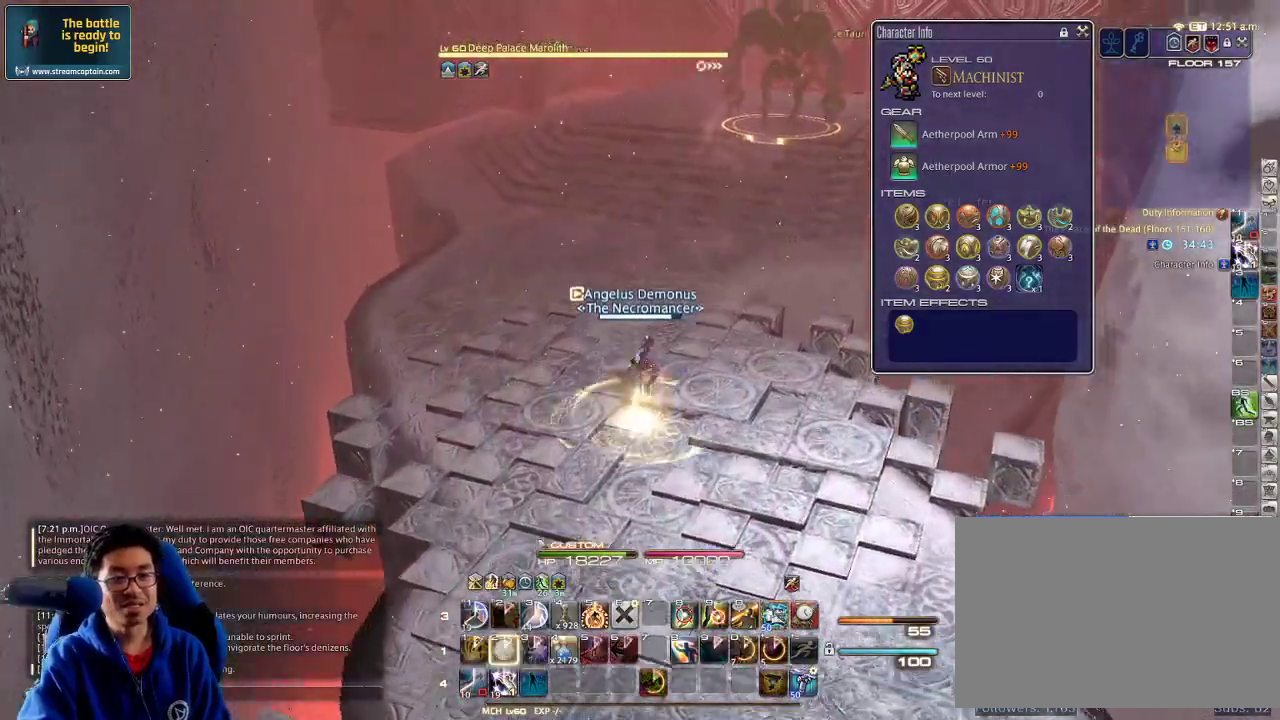
Gameplay with keyboard; each line is a JSON object with the keys held at the frame after it. "events" lists presses ("down") and releases ("up") of ".", "/", "0", "1", "2", "3", "4", "5", "6", "7", "8", "9", "a", "alt_l", "alt_r", "b", "backslash", "backspace", "c", "caps_lock", "comma", "ctrl_l", "ctrl_r", "d", "down", "e", "equals", "escape", "f", "f1", "f10", "f11", "f12", "f2", "f3", "f4", "f5", "f6", "f7", "f8", "f9", "g", "h", "i", "j", "k", "l", "lbracket", "left", "m", "minus", "n", "o", "p", "q", "quote", "r", "rbracket", "return", "right", "s", "semicolon", "shift_l", "shift_r", "space", "super", "t", "tab", "tilde", "u", "up", "v", "w", "x", "y" and "z" between this image and that frame as [ms after this image, input, new state], when the widget could be followed in between. No other keys are recorded. Mouse input is not recorded.
{"keys": ["a", "p"], "events": [[67, "p", "down"], [134, "a", "down"], [134, "w", "up"]]}
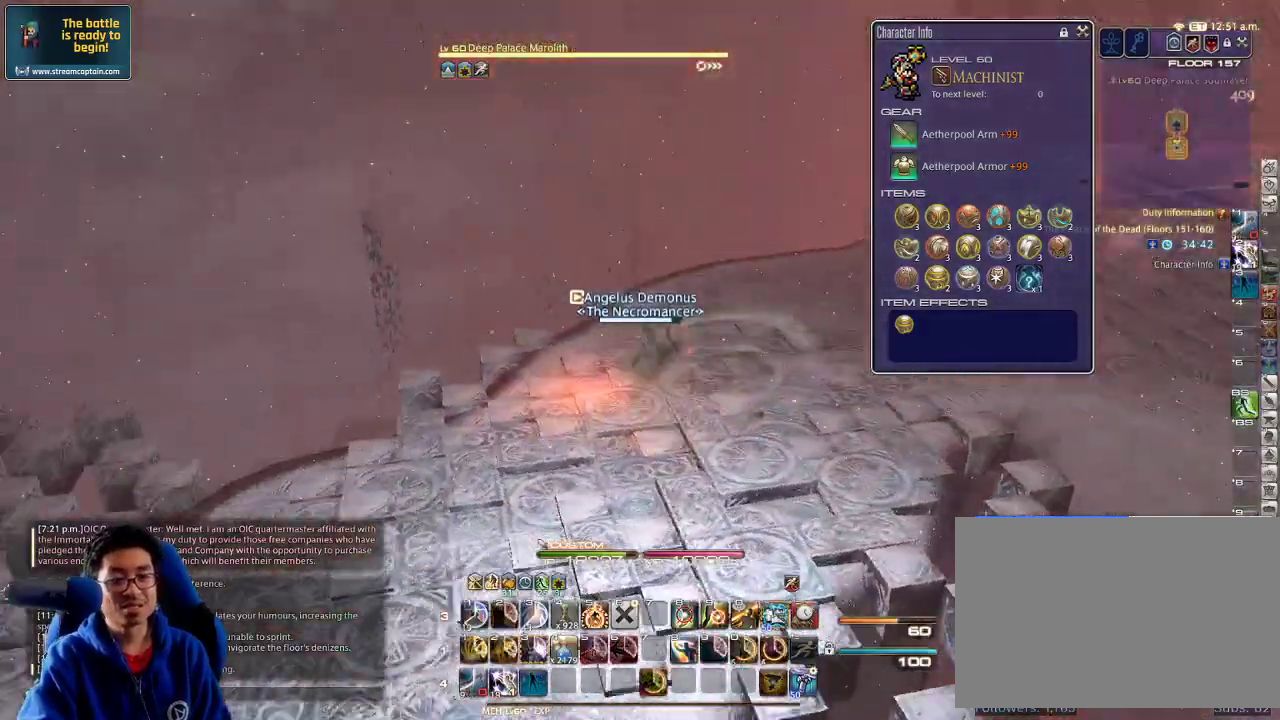
{"keys": ["a", "p"], "events": []}
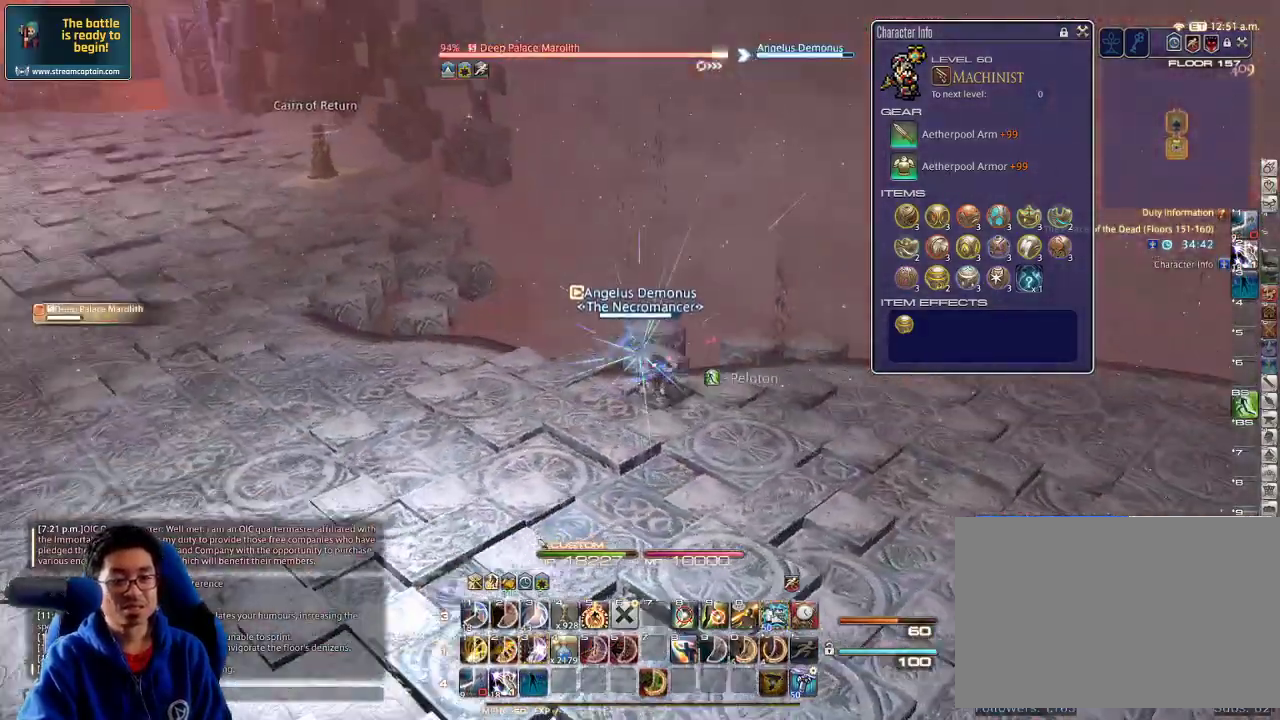
{"keys": ["w"], "events": [[167, "space", "down"], [167, "w", "down"], [367, "space", "up"], [400, "a", "up"], [434, "p", "up"]]}
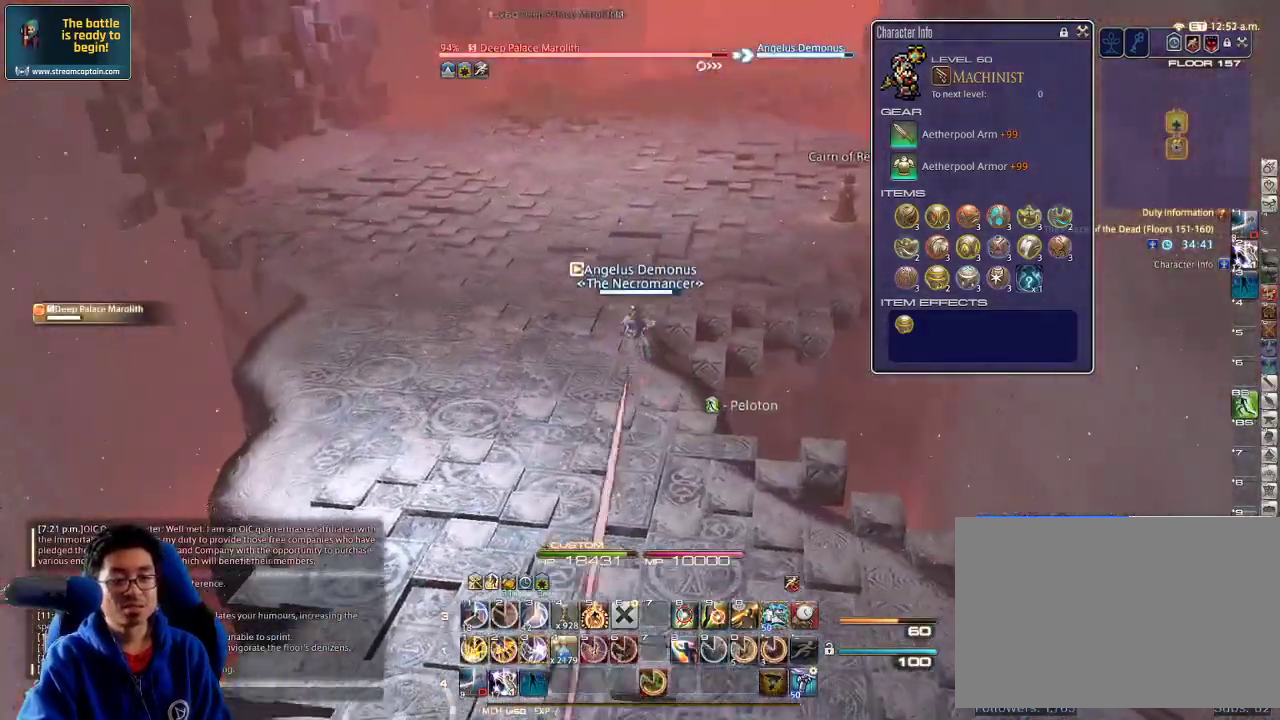
{"keys": ["a", "space", "w"], "events": [[467, "a", "down"], [500, "space", "down"]]}
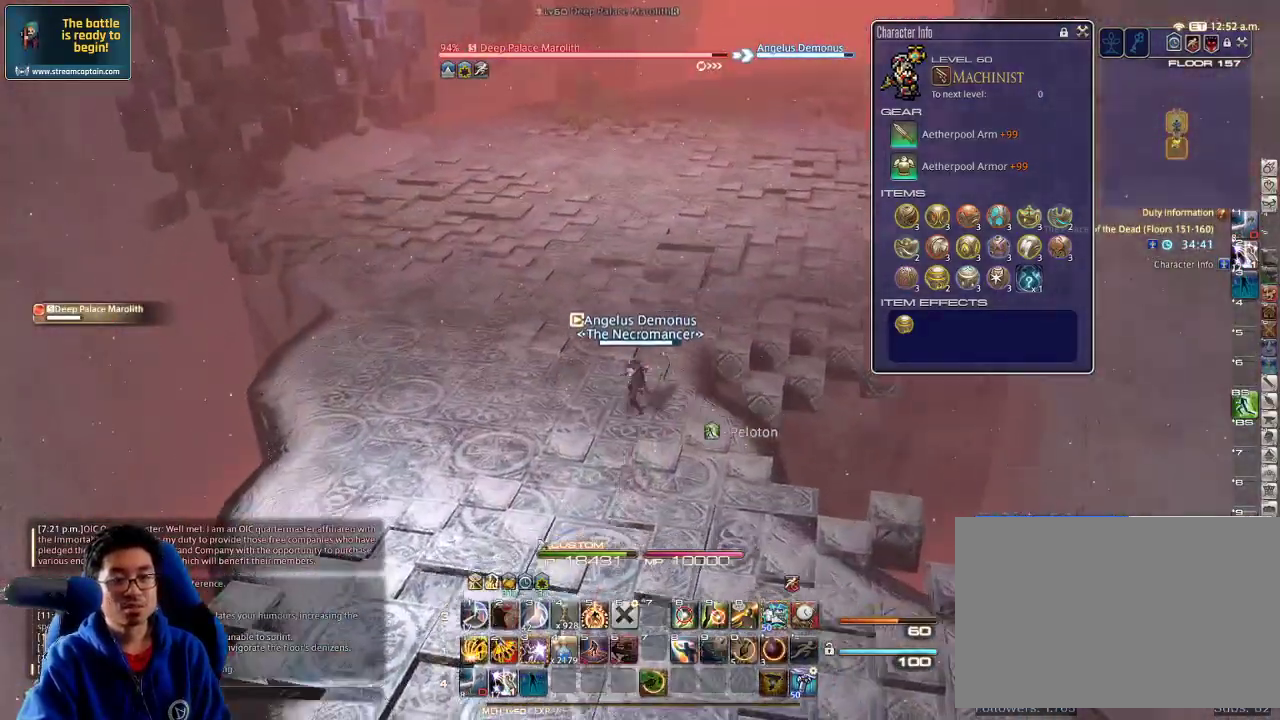
{"keys": ["w"], "events": [[134, "a", "up"], [134, "space", "up"], [200, "shift_r", "down"], [267, "2", "down"], [367, "2", "up"], [400, "shift_r", "up"]]}
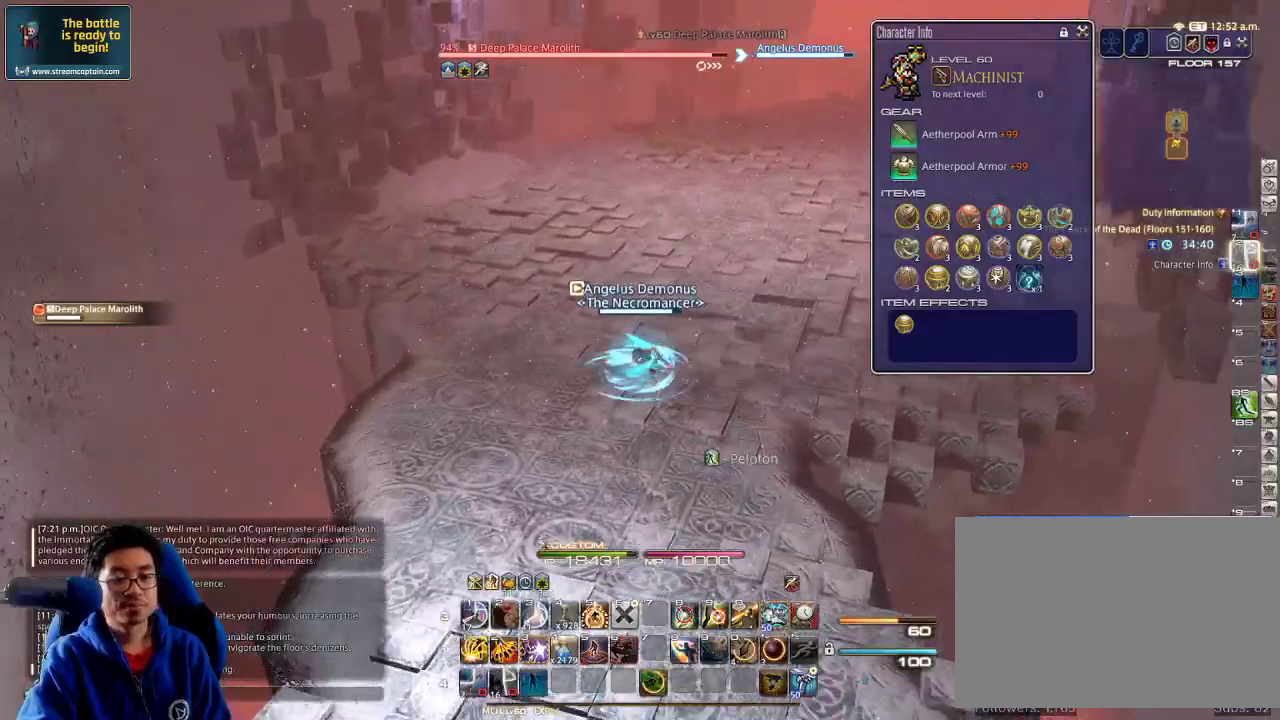
{"keys": ["3", "a", "w"], "events": [[100, "rbracket", "down"], [134, "a", "down"], [167, "rbracket", "up"], [234, "rbracket", "down"], [300, "rbracket", "up"], [367, "space", "down"], [434, "space", "up"], [500, "3", "down"]]}
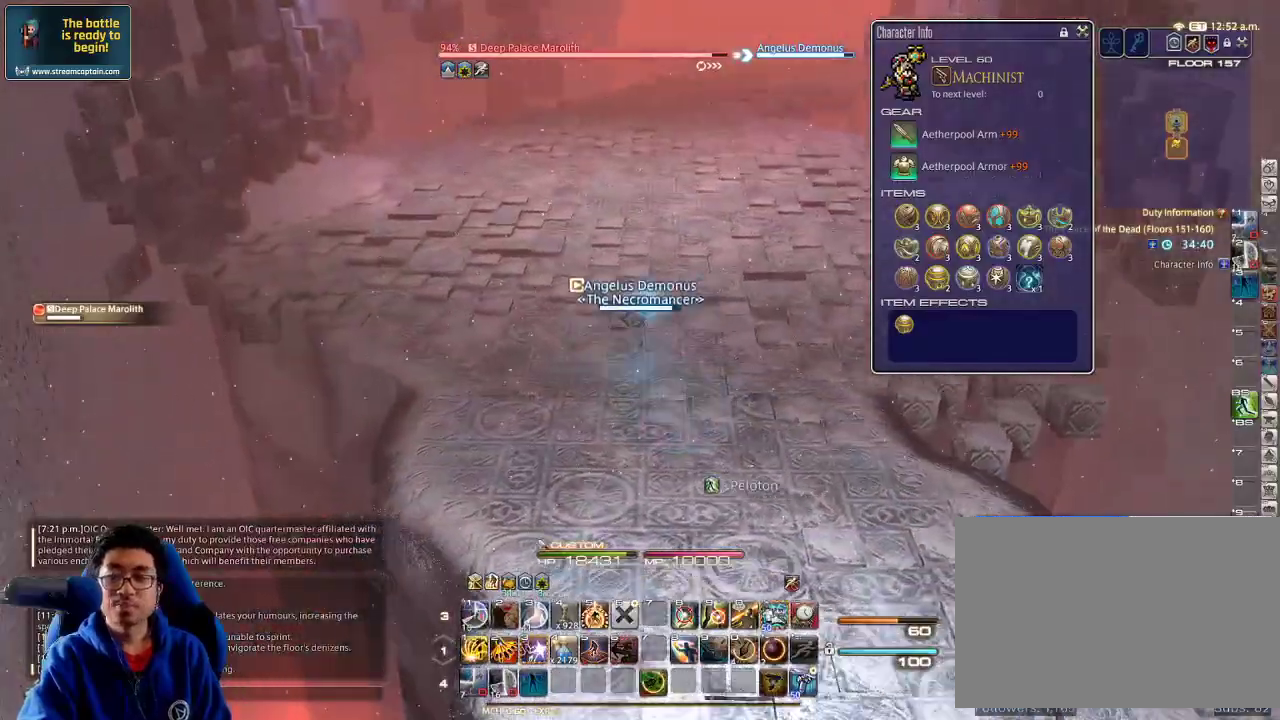
{"keys": ["w"], "events": [[134, "3", "up"], [167, "3", "down"], [234, "return", "down"], [267, "3", "up"], [267, "a", "up"], [334, "return", "up"], [400, "return", "down"], [500, "return", "up"]]}
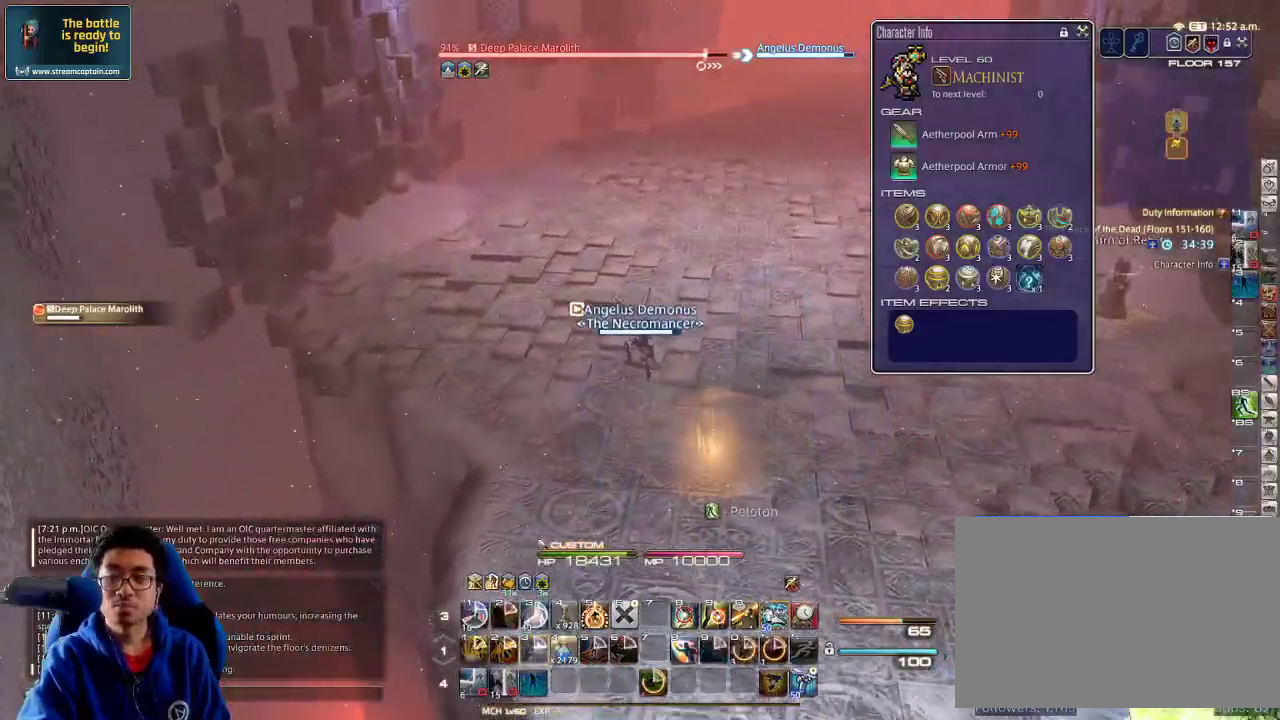
{"keys": ["return", "w"], "events": [[34, "return", "down"], [100, "a", "down"], [167, "return", "up"], [234, "space", "down"], [334, "space", "up"], [367, "a", "up"], [367, "return", "down"], [467, "return", "up"], [500, "return", "down"]]}
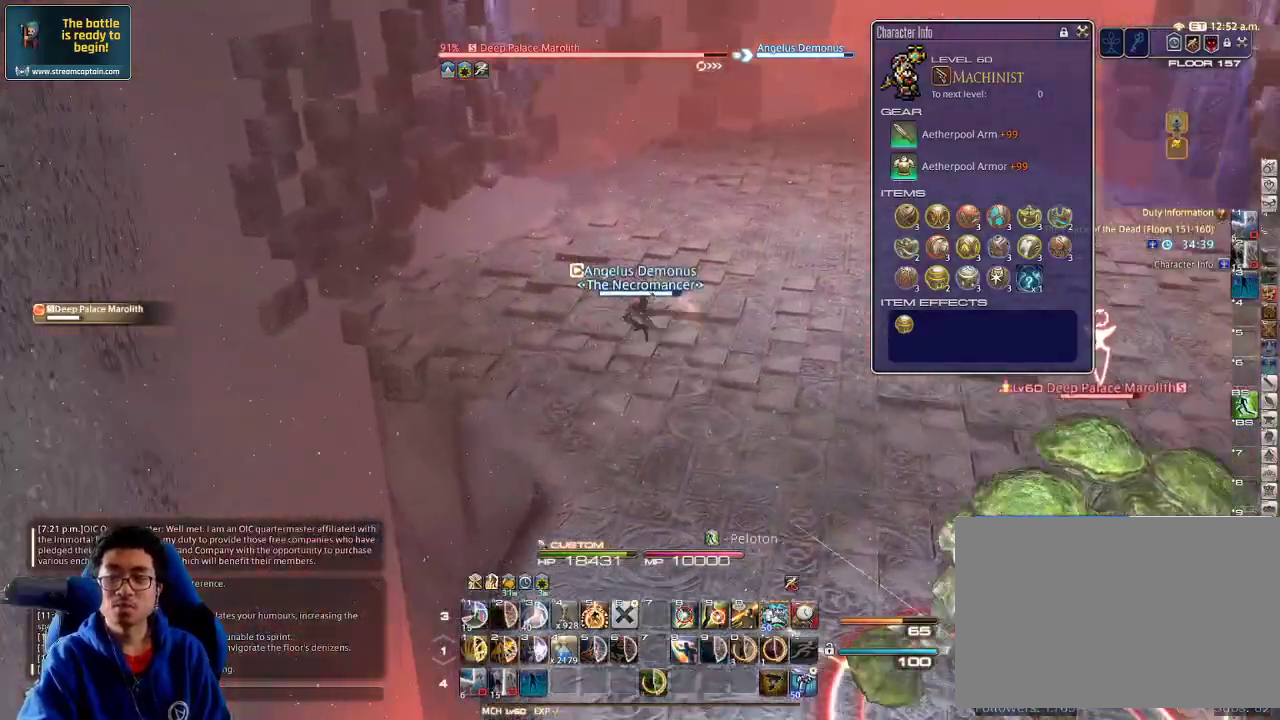
{"keys": ["p", "w"], "events": [[134, "p", "down"], [134, "return", "up"], [267, "p", "up"], [334, "p", "down"], [400, "p", "up"], [467, "p", "down"]]}
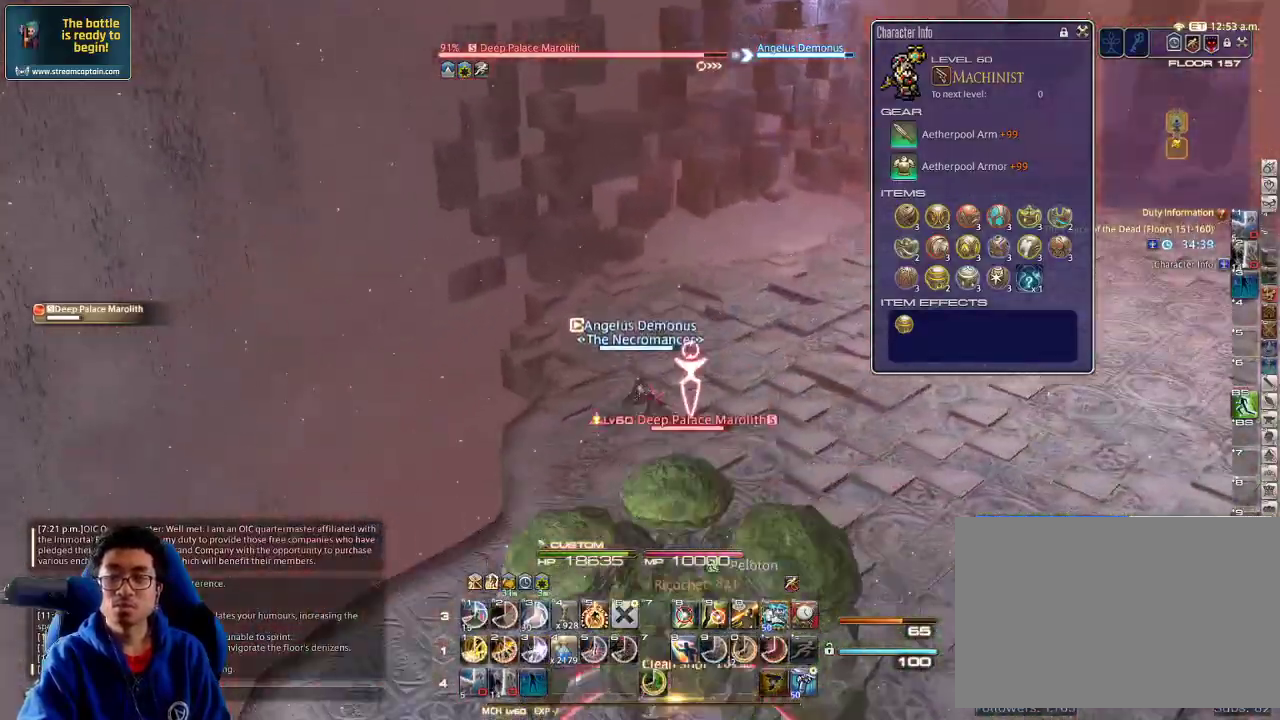
{"keys": ["1", "d", "p", "w"], "events": [[34, "d", "down"], [100, "p", "up"], [200, "p", "down"], [500, "1", "down"]]}